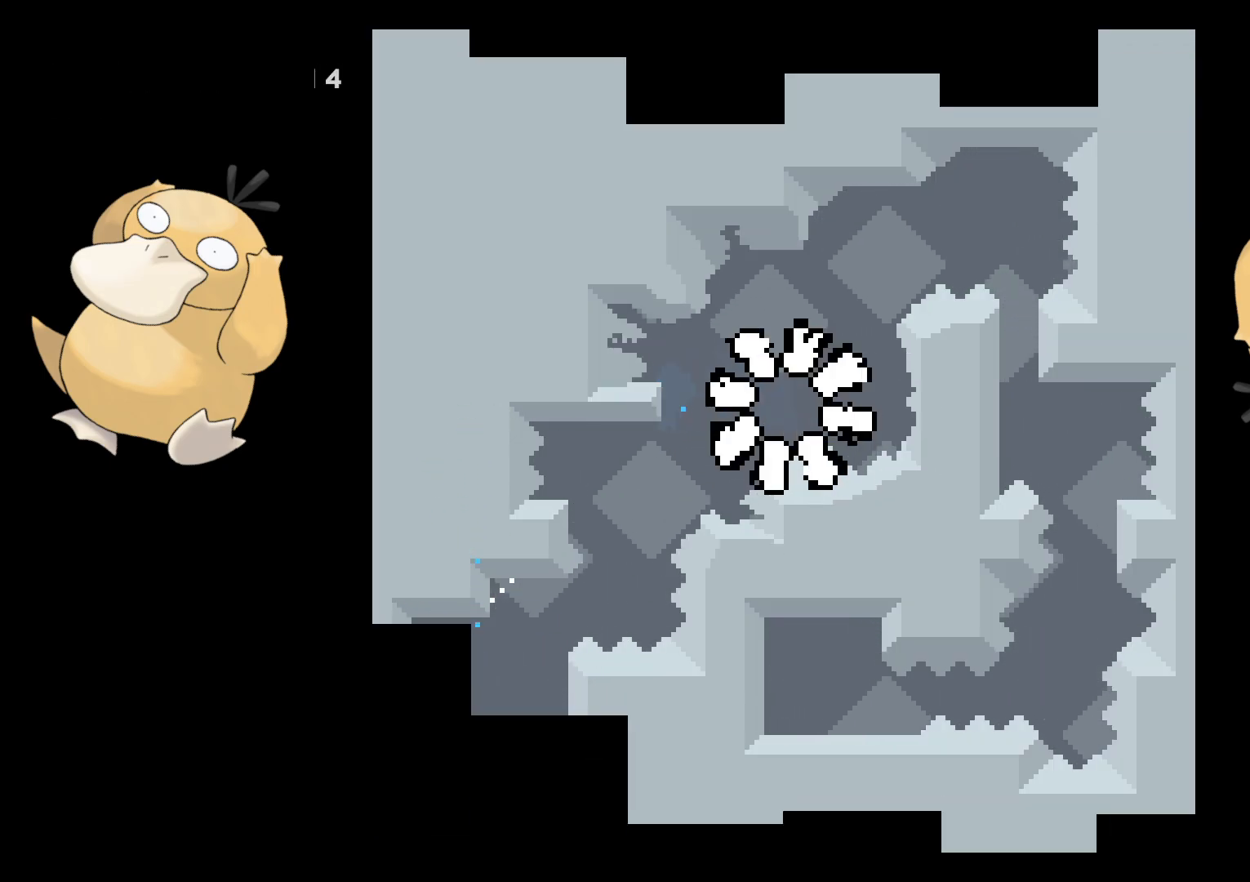
Gameplay with a controller (Nintendo layout); each line is a JSON object with the inputs held at the frame after it. "events" lists button and stick changes between this image and that frame as [ms after this image, input, new state], when the widget could be followed in between. Not read: L3 R3 START.
{"buttons": [], "left_stick": "center", "right_stick": "center", "events": [[17, "A", "up"]]}
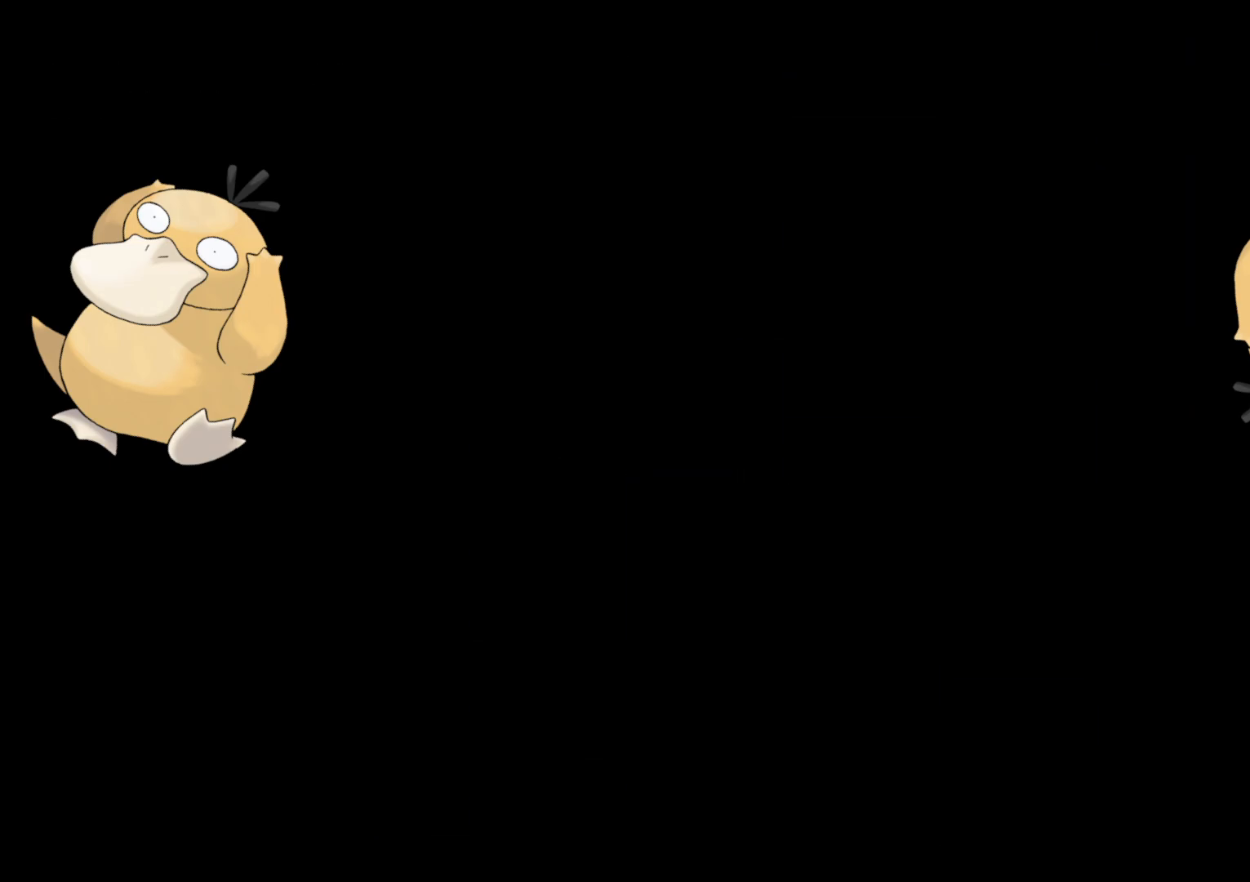
{"buttons": ["Y", "DPAD_UP"], "left_stick": "center", "right_stick": "center", "events": [[400, "DPAD_UP", "down"], [417, "Y", "down"]]}
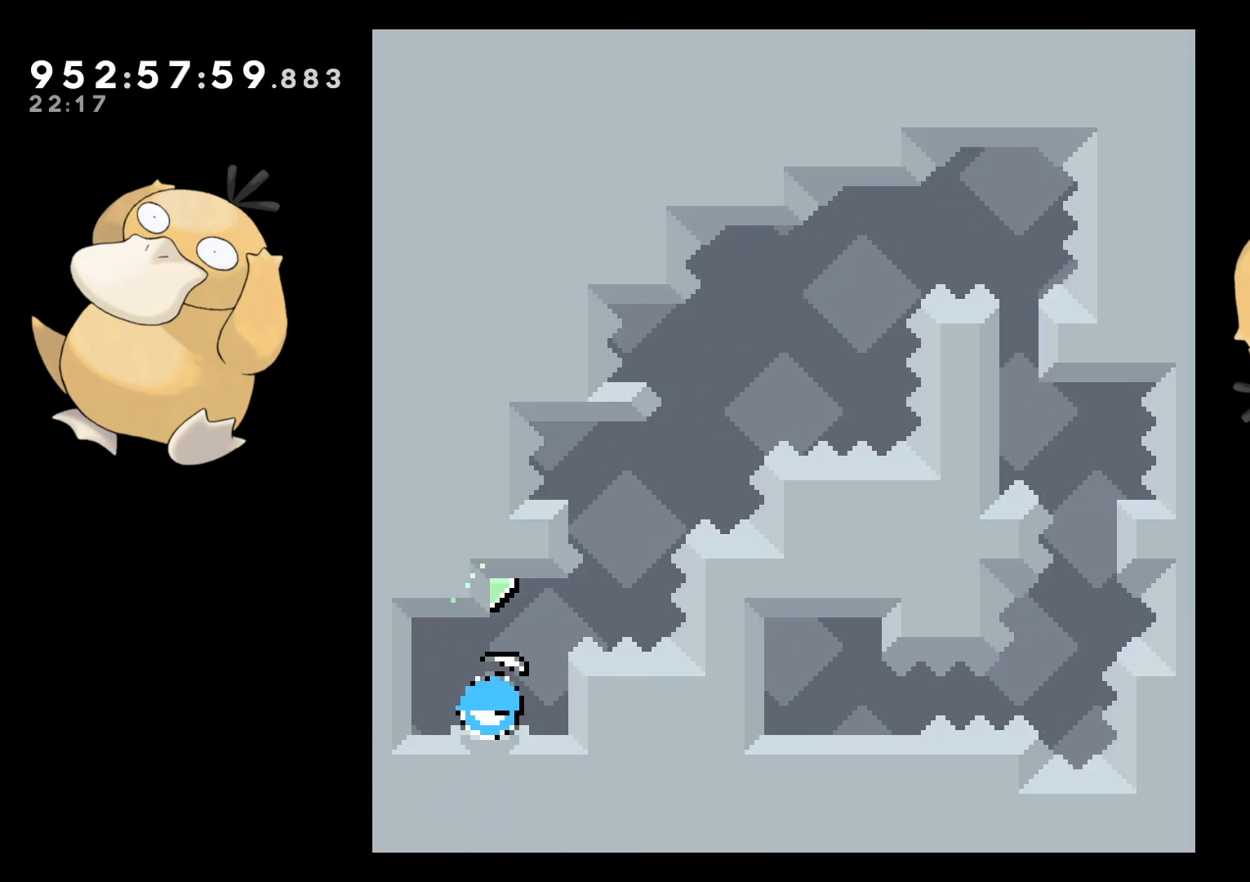
{"buttons": ["B"], "left_stick": "center", "right_stick": "center", "events": [[33, "DPAD_UP", "up"], [33, "Y", "up"], [117, "B", "down"]]}
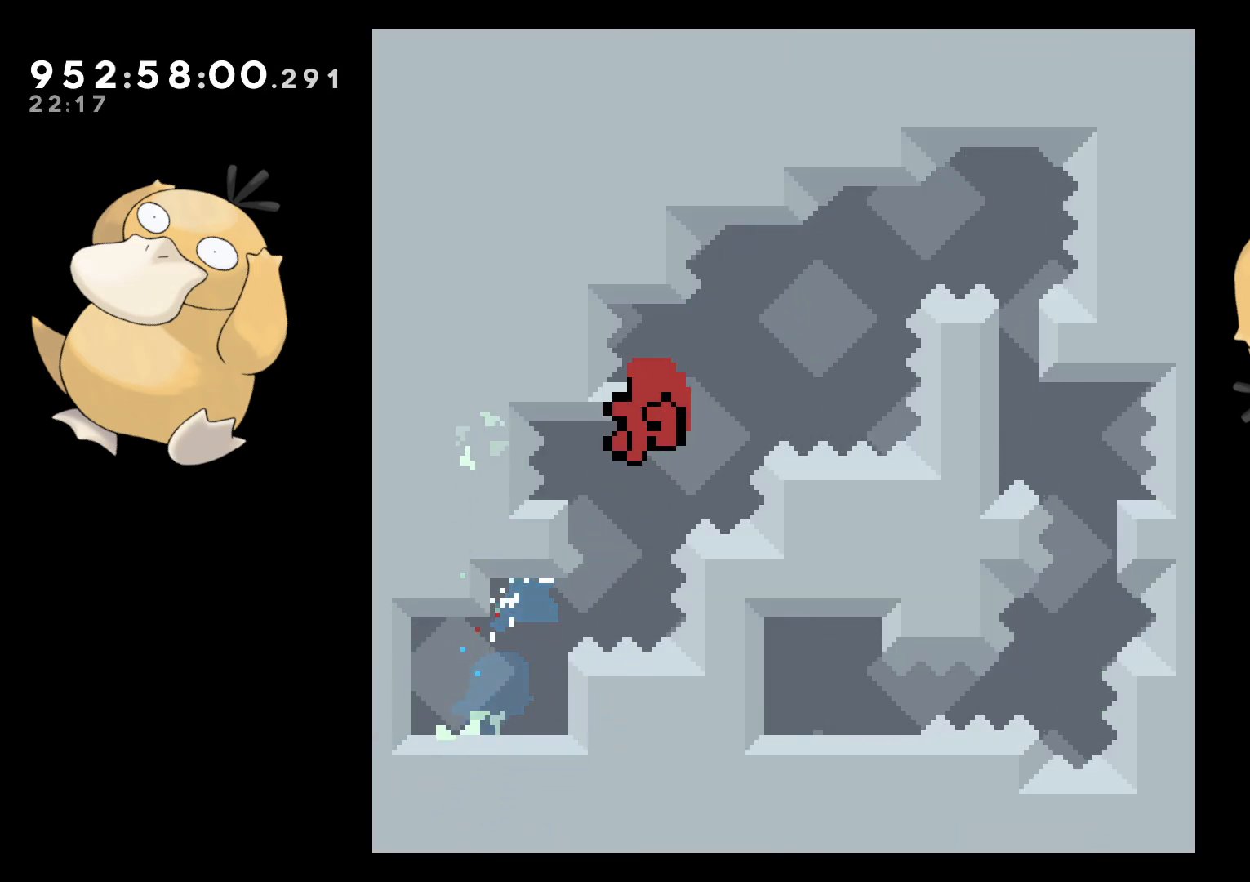
{"buttons": ["A"], "left_stick": "center", "right_stick": "center", "events": [[283, "A", "down"], [283, "B", "up"], [383, "A", "up"], [483, "A", "down"]]}
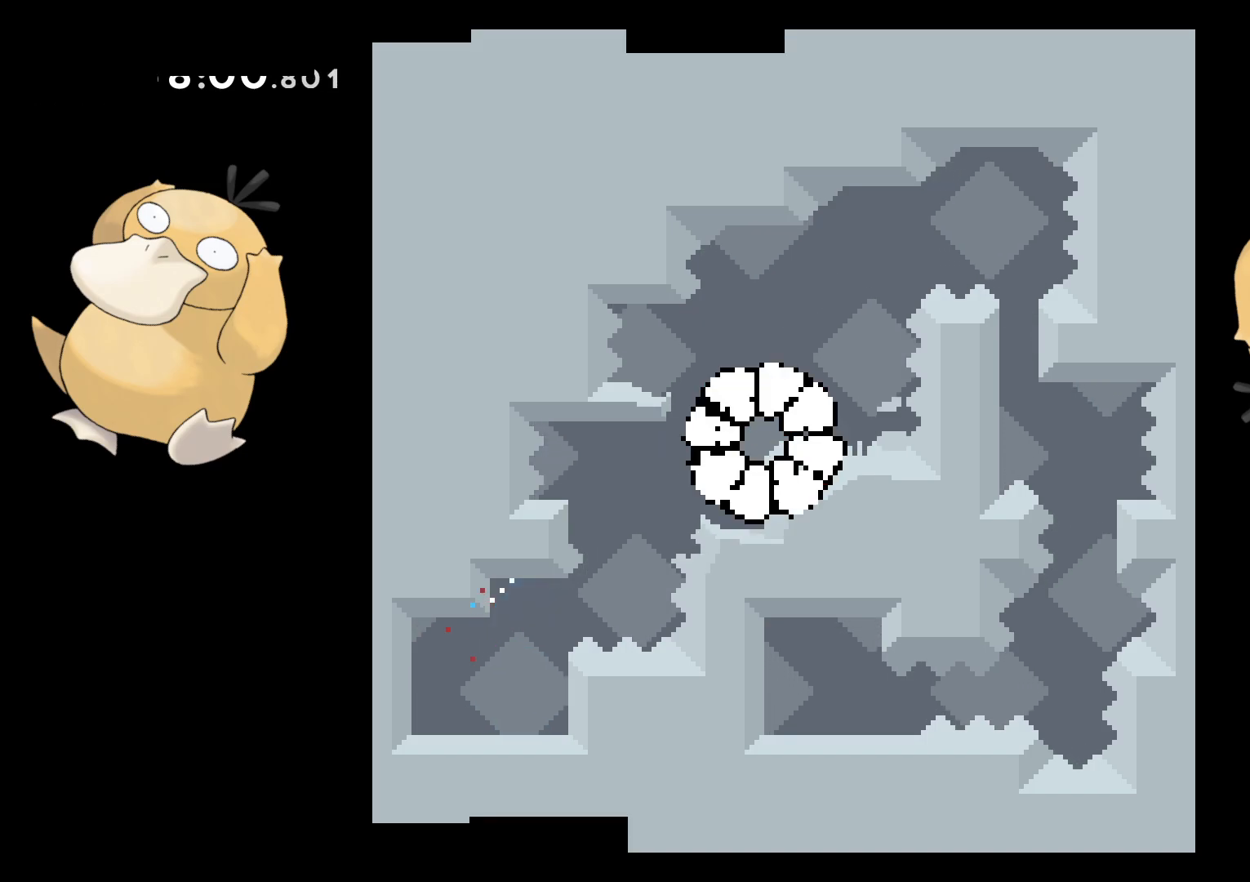
{"buttons": [], "left_stick": "center", "right_stick": "center", "events": [[100, "A", "up"]]}
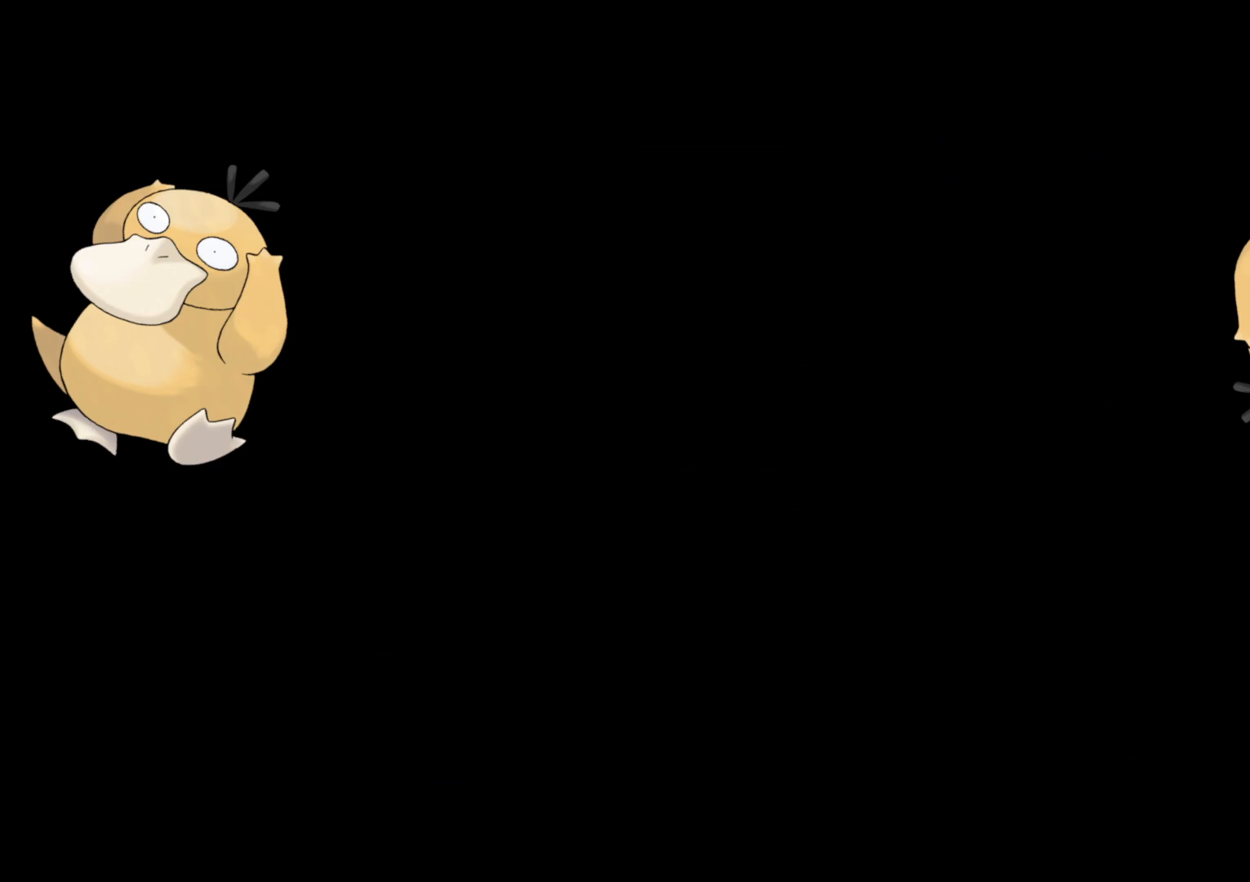
{"buttons": [], "left_stick": "center", "right_stick": "center", "events": []}
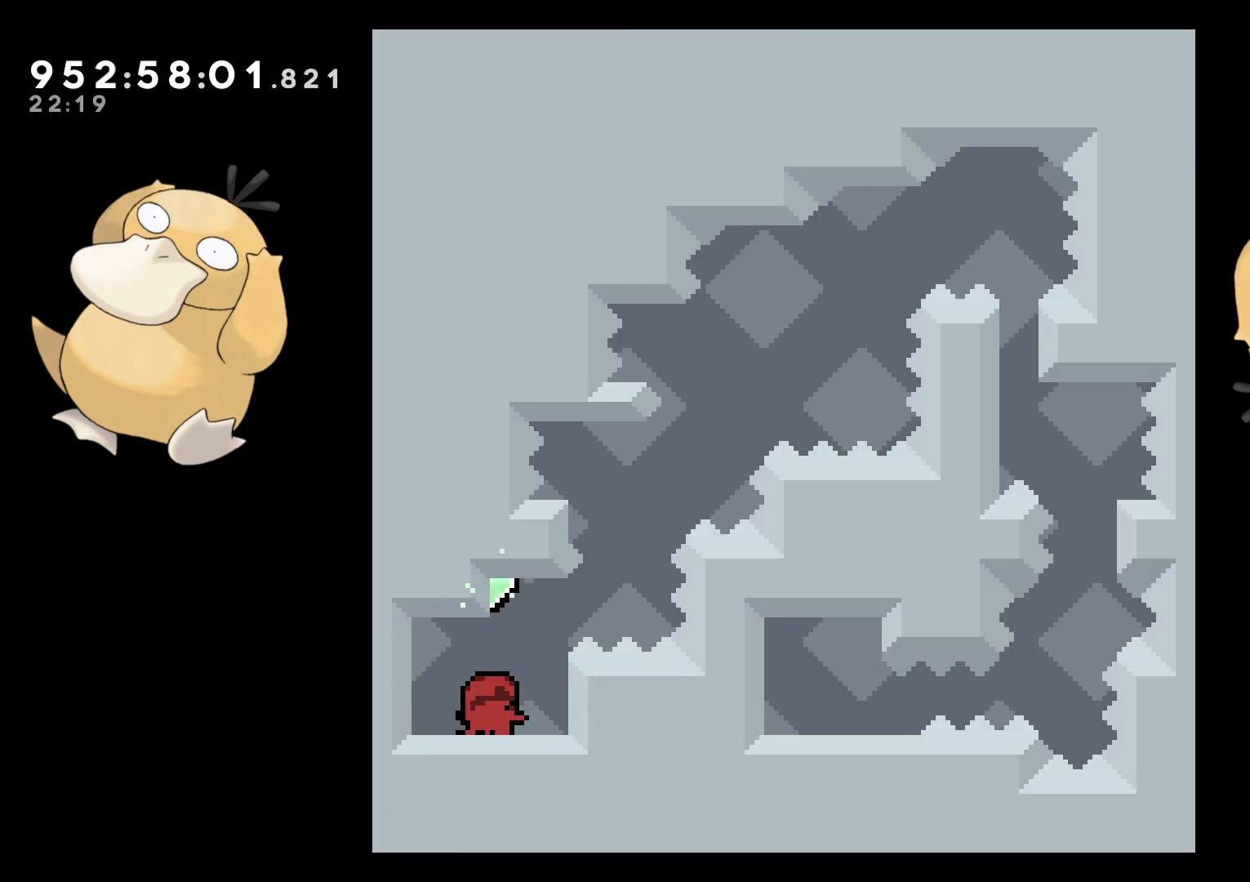
{"buttons": ["B", "DPAD_LEFT"], "left_stick": "center", "right_stick": "center", "events": [[100, "DPAD_UP", "down"], [117, "Y", "down"], [250, "DPAD_UP", "up"], [250, "Y", "up"], [317, "B", "down"], [483, "DPAD_LEFT", "down"]]}
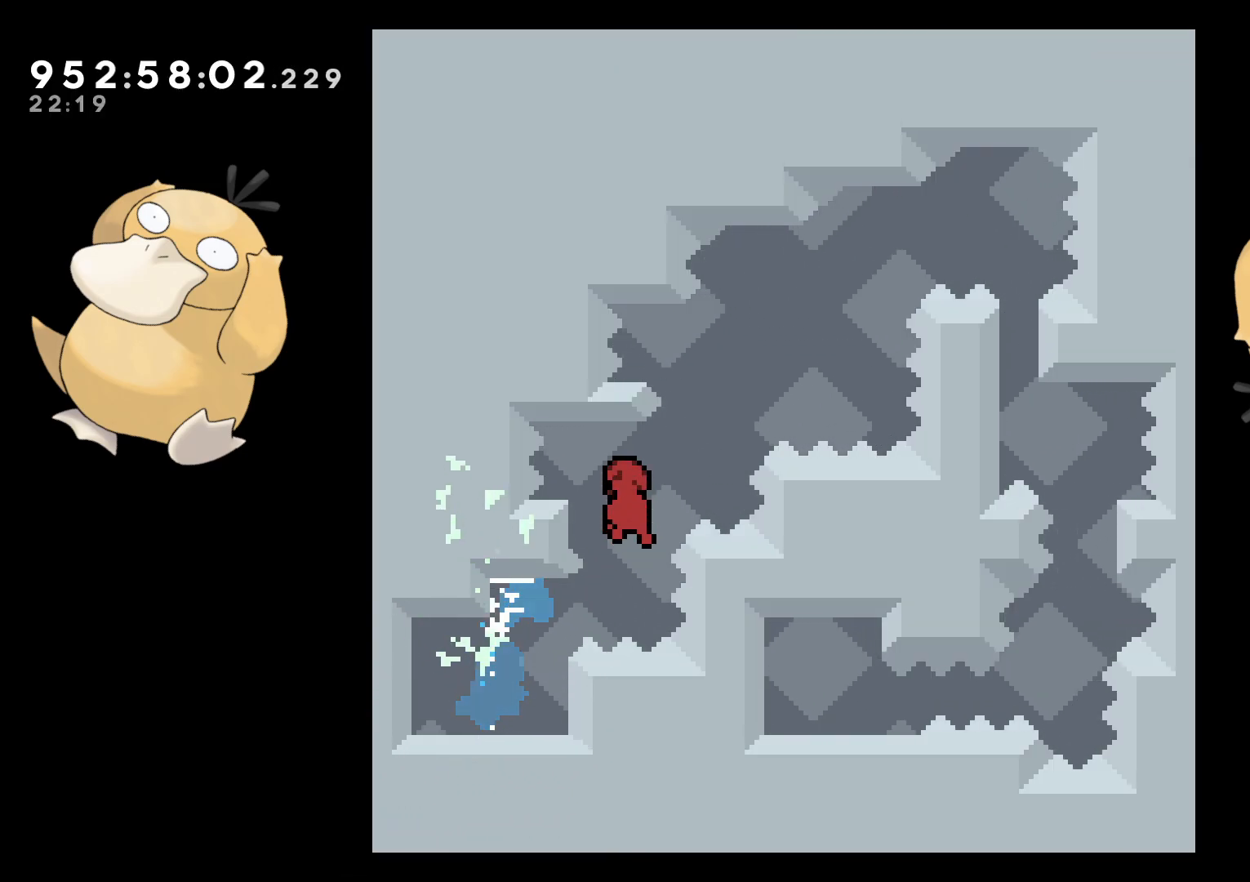
{"buttons": ["B", "Y", "DPAD_LEFT"], "left_stick": "center", "right_stick": "center", "events": [[33, "Y", "down"], [100, "B", "up"], [150, "DPAD_LEFT", "up"], [150, "DPAD_UP", "down"], [150, "Y", "up"], [167, "DPAD_RIGHT", "down"], [167, "DPAD_UP", "up"], [217, "B", "down"], [383, "DPAD_RIGHT", "up"], [450, "DPAD_LEFT", "down"], [500, "Y", "down"]]}
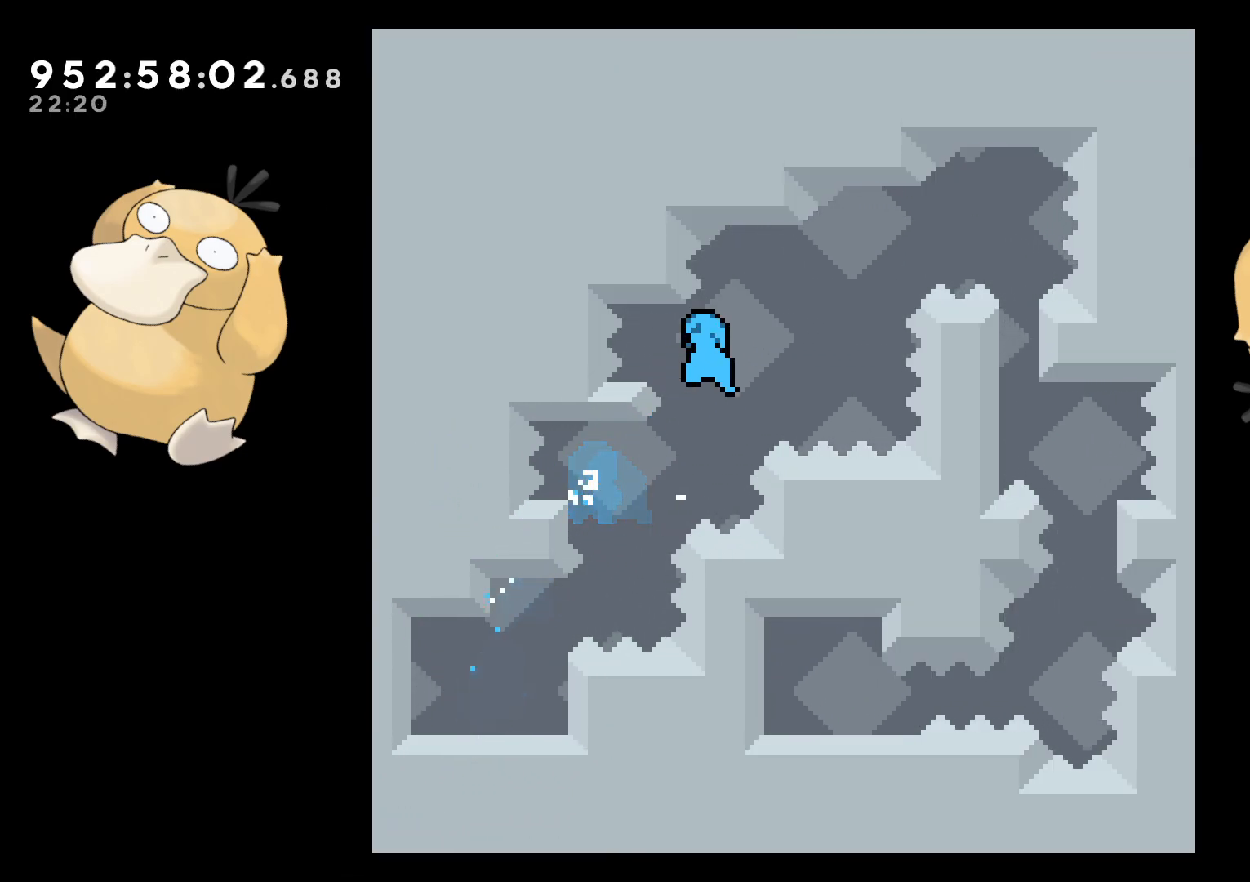
{"buttons": ["A"], "left_stick": "center", "right_stick": "center", "events": [[50, "B", "up"], [117, "DPAD_LEFT", "up"], [150, "Y", "up"], [167, "DPAD_RIGHT", "down"], [200, "B", "down"], [267, "L2", "down"], [350, "DPAD_RIGHT", "up"], [350, "L2", "up"], [383, "A", "down"], [400, "B", "up"], [433, "A", "up"], [483, "A", "down"]]}
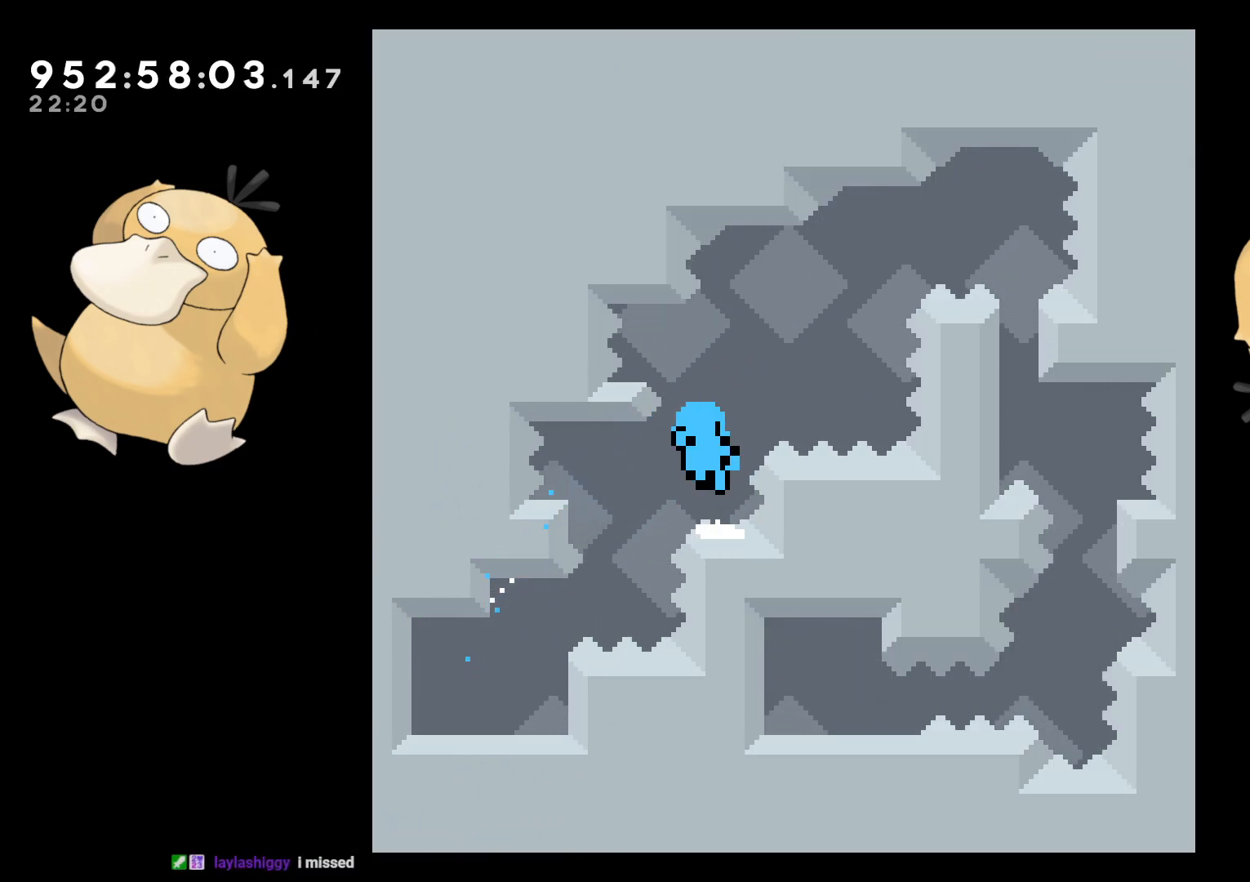
{"buttons": [], "left_stick": "center", "right_stick": "center", "events": [[100, "A", "up"], [150, "A", "down"], [217, "A", "up"]]}
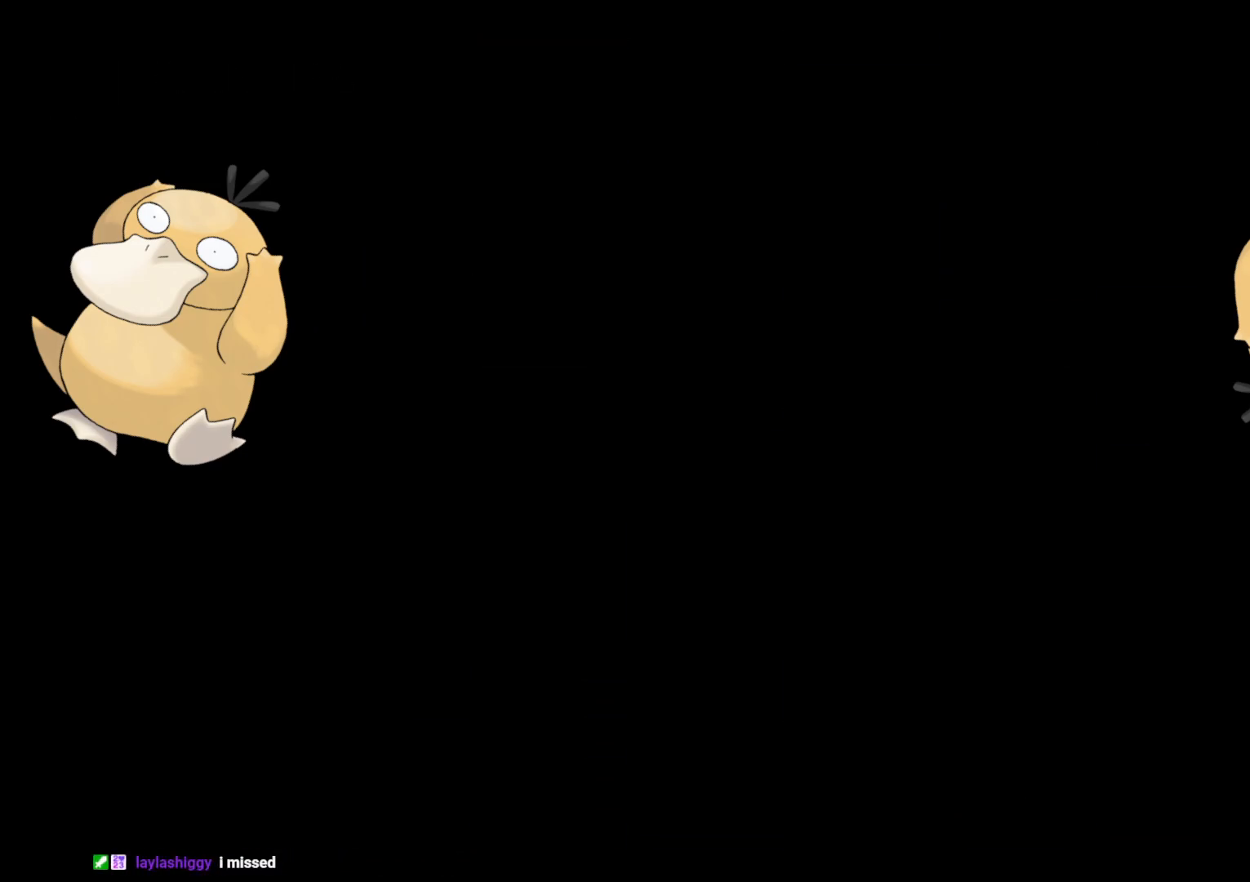
{"buttons": [], "left_stick": "center", "right_stick": "center", "events": []}
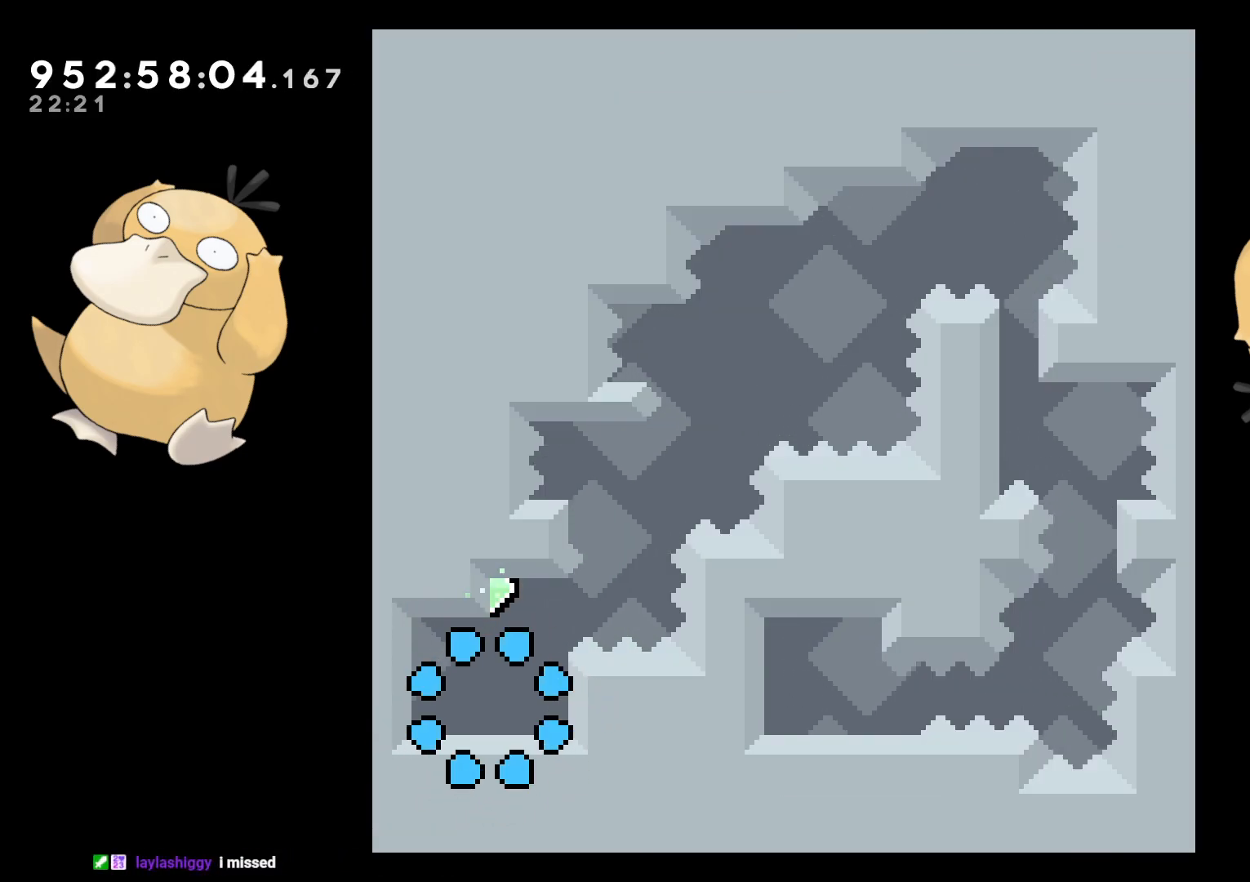
{"buttons": ["B"], "left_stick": "center", "right_stick": "center", "events": [[167, "DPAD_UP", "down"], [167, "Y", "down"], [317, "DPAD_UP", "up"], [317, "Y", "up"], [367, "B", "down"]]}
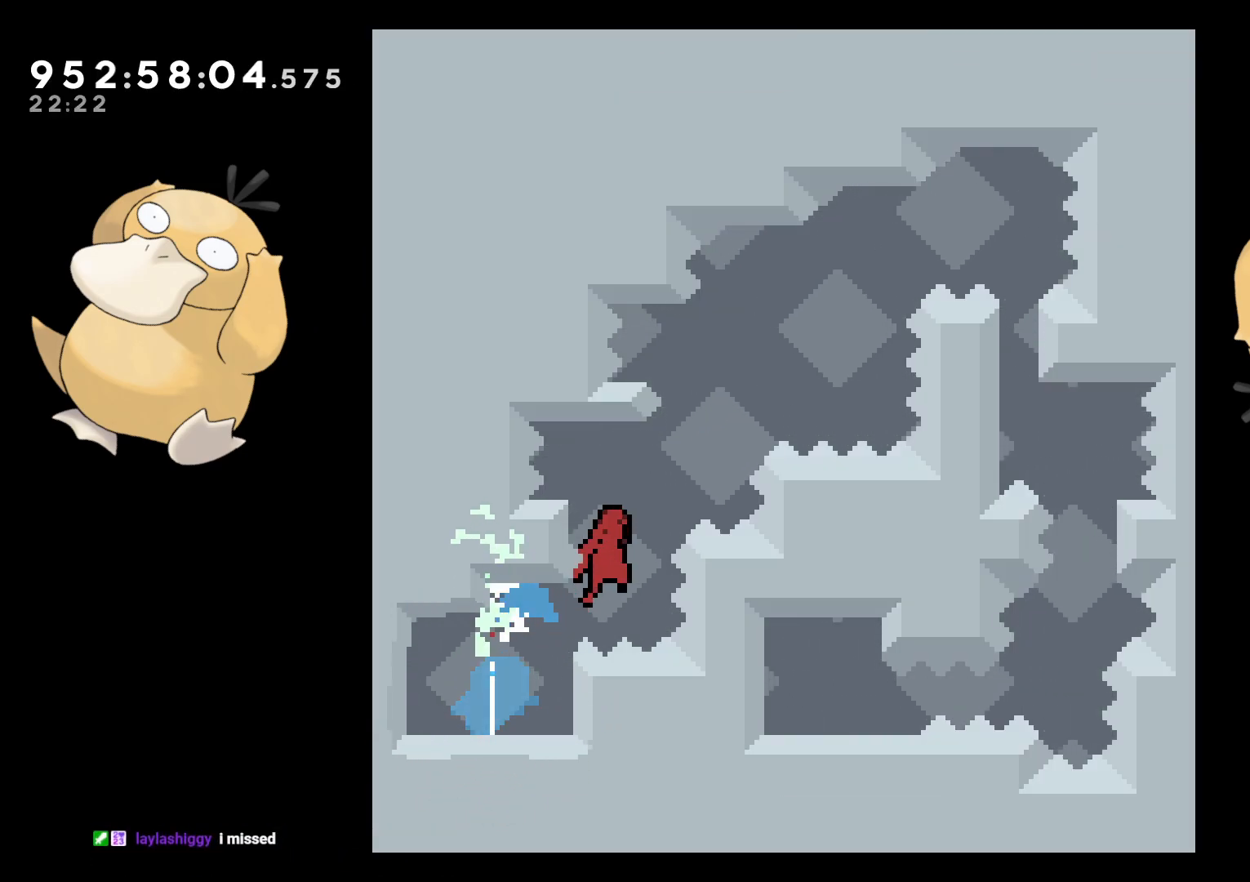
{"buttons": ["B"], "left_stick": "center", "right_stick": "center", "events": [[100, "DPAD_LEFT", "down"], [133, "Y", "down"], [183, "B", "up"], [217, "DPAD_UP", "down"], [233, "DPAD_LEFT", "up"], [233, "DPAD_RIGHT", "down"], [233, "DPAD_UP", "up"], [250, "Y", "up"], [283, "B", "down"], [433, "DPAD_RIGHT", "up"]]}
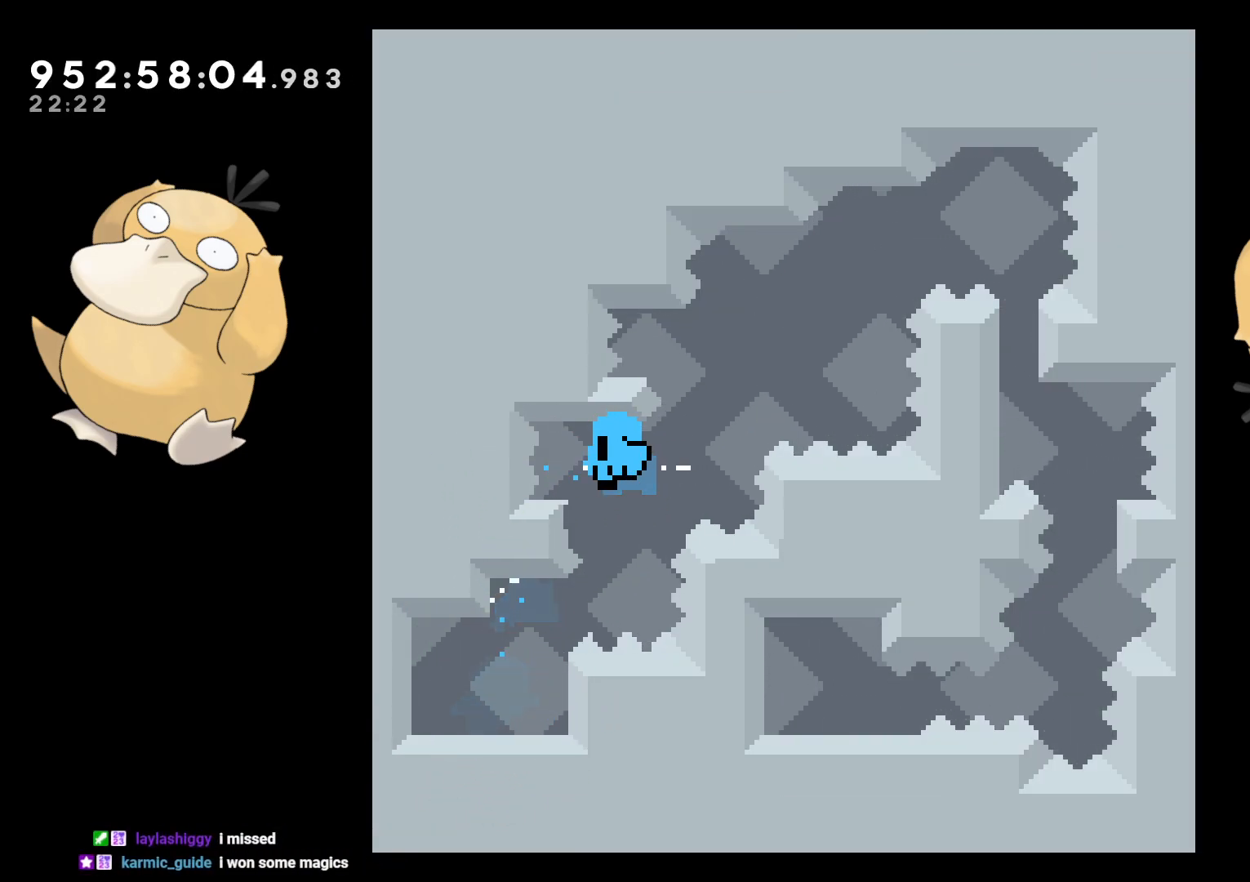
{"buttons": [], "left_stick": "center", "right_stick": "center", "events": [[117, "A", "down"], [150, "B", "up"], [250, "A", "up"], [317, "A", "down"], [383, "A", "up"]]}
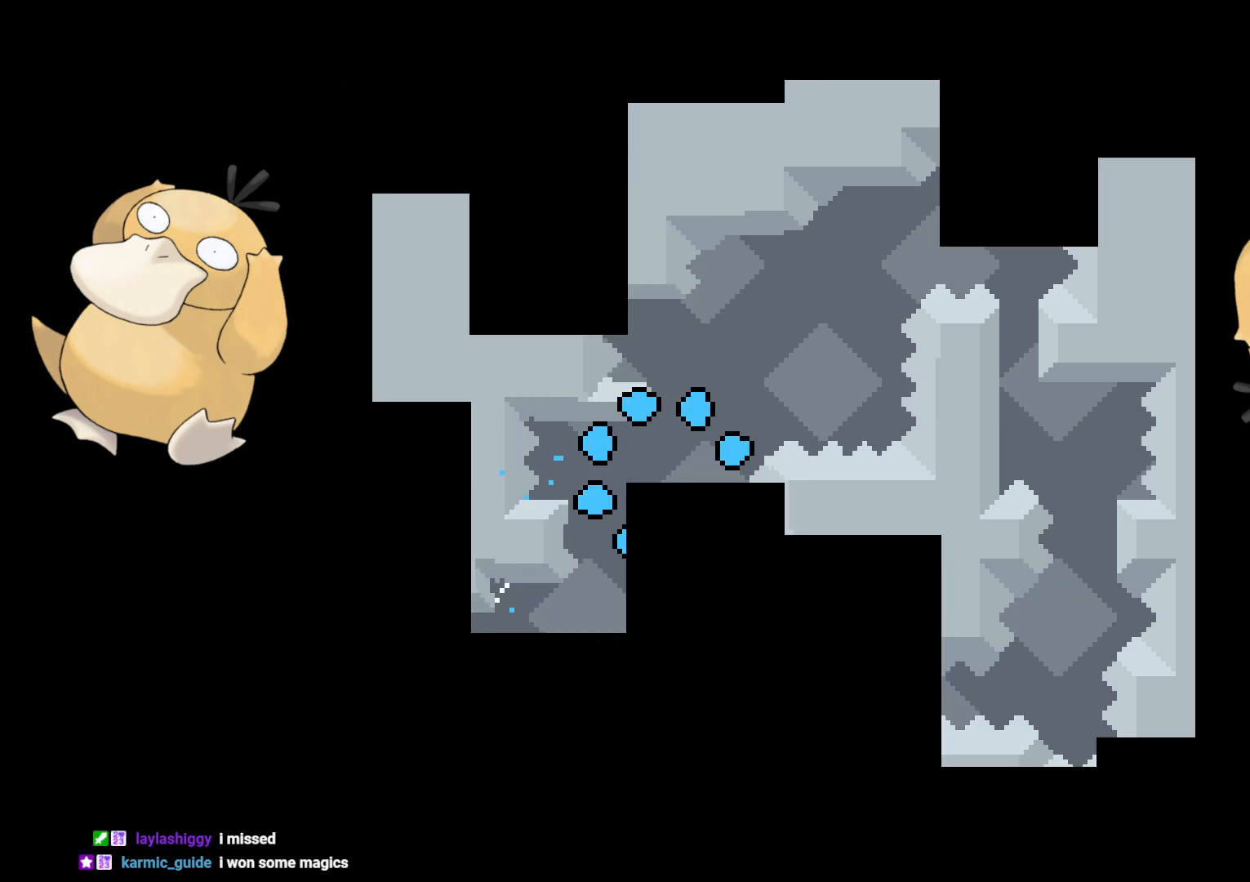
{"buttons": [], "left_stick": "center", "right_stick": "center", "events": []}
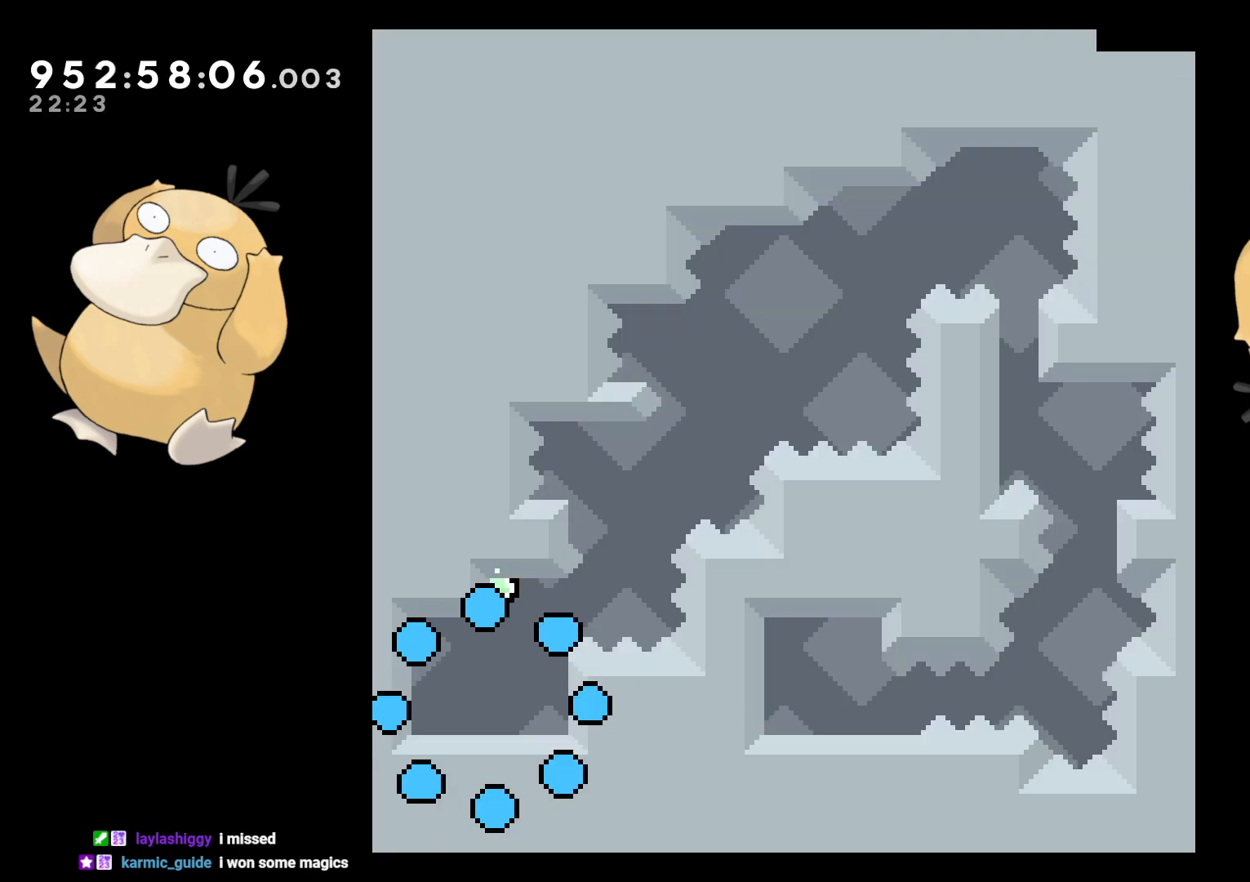
{"buttons": ["B", "DPAD_RIGHT"], "left_stick": "center", "right_stick": "center", "events": [[300, "DPAD_UP", "down"], [300, "Y", "down"], [417, "DPAD_UP", "up"], [433, "Y", "up"], [467, "DPAD_RIGHT", "down"], [483, "B", "down"]]}
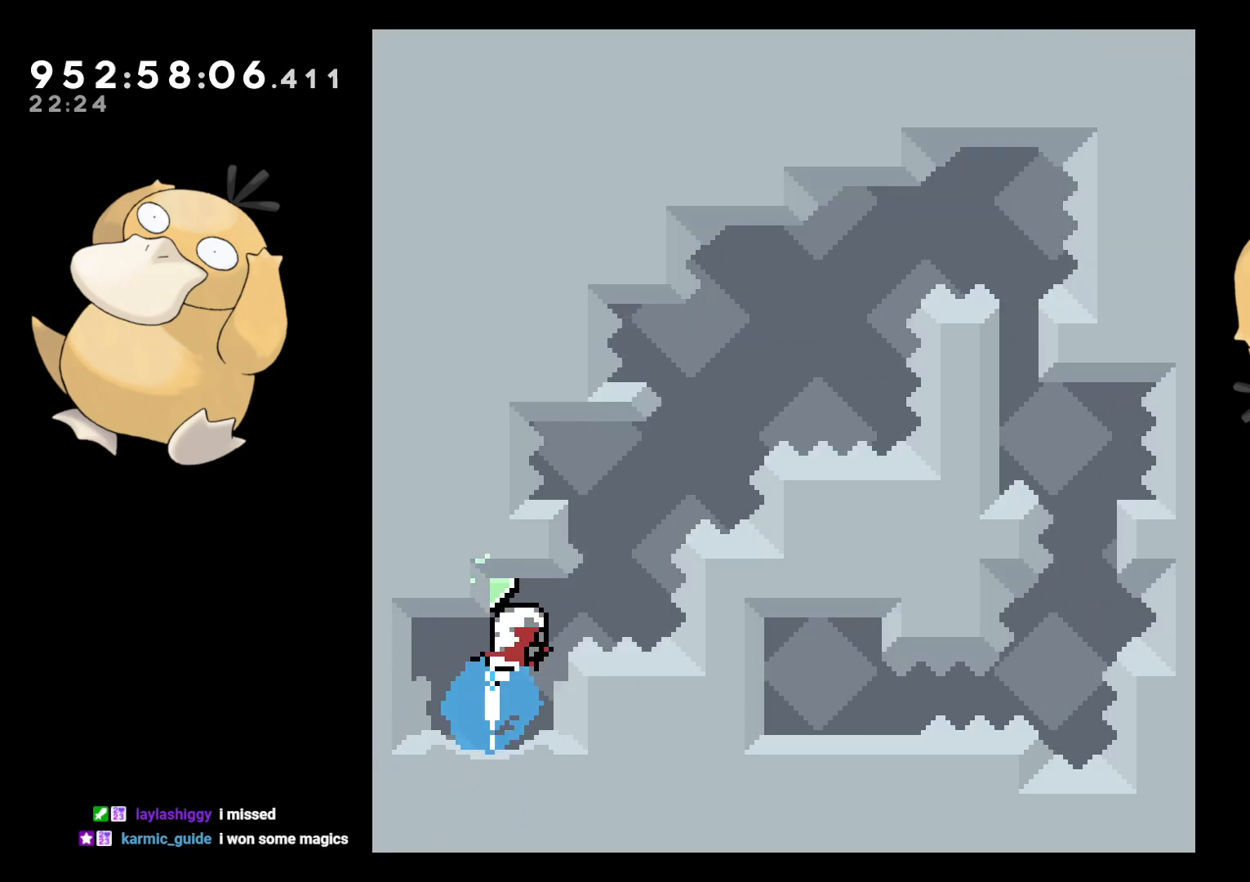
{"buttons": ["B", "DPAD_RIGHT"], "left_stick": "center", "right_stick": "center", "events": [[183, "DPAD_DOWN", "down"], [183, "DPAD_RIGHT", "up"], [200, "DPAD_DOWN", "up"], [200, "DPAD_LEFT", "down"], [233, "Y", "down"], [283, "B", "up"], [350, "DPAD_DOWN", "down"], [350, "DPAD_LEFT", "up"], [350, "DPAD_RIGHT", "down"], [350, "Y", "up"], [383, "DPAD_DOWN", "up"], [400, "B", "down"]]}
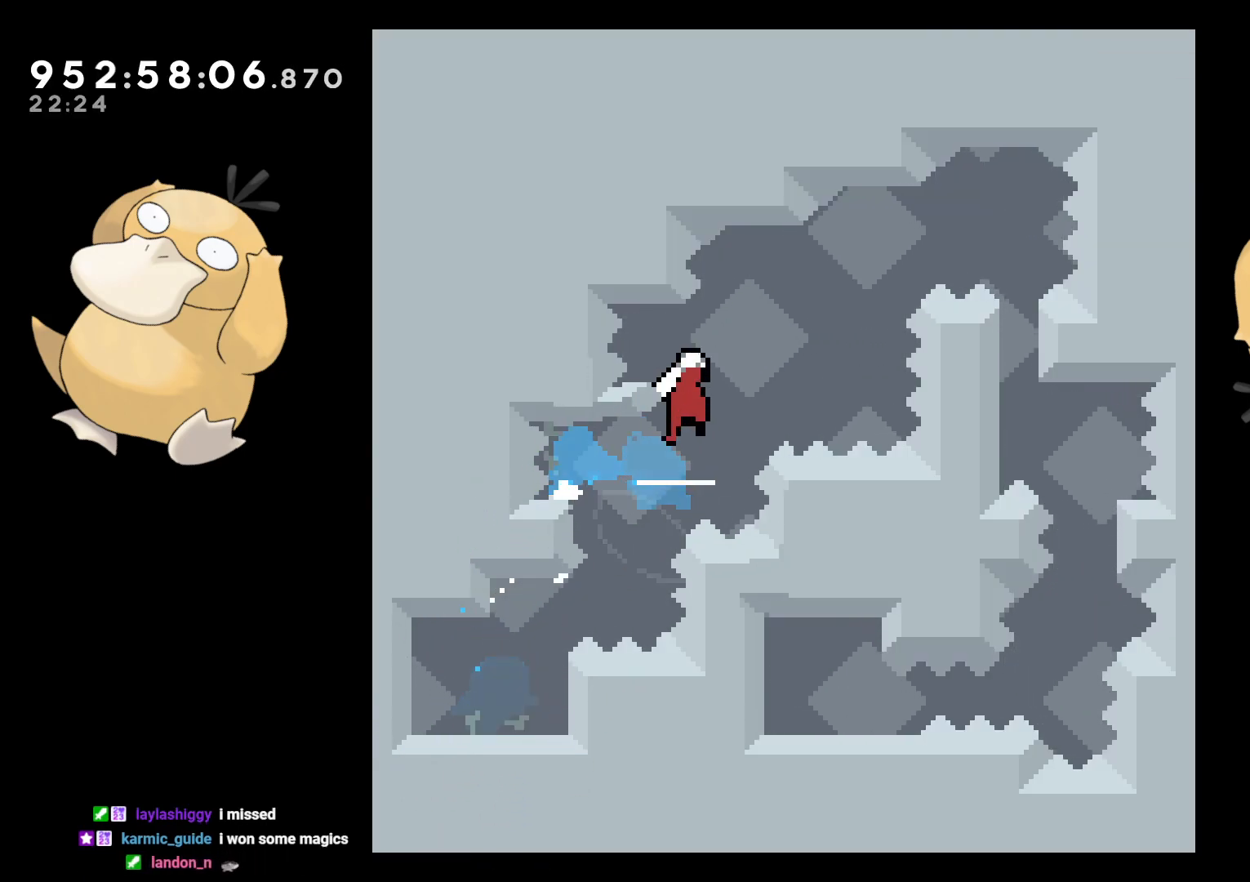
{"buttons": ["B", "DPAD_RIGHT"], "left_stick": "center", "right_stick": "center", "events": [[67, "DPAD_DOWN", "down"], [83, "DPAD_DOWN", "up"], [83, "DPAD_LEFT", "down"], [83, "DPAD_RIGHT", "up"], [150, "Y", "down"], [150, "right_stick", "left"], [183, "B", "up"], [200, "right_stick", "center"], [250, "DPAD_LEFT", "up"], [250, "DPAD_RIGHT", "down"], [250, "Y", "up"], [300, "B", "down"]]}
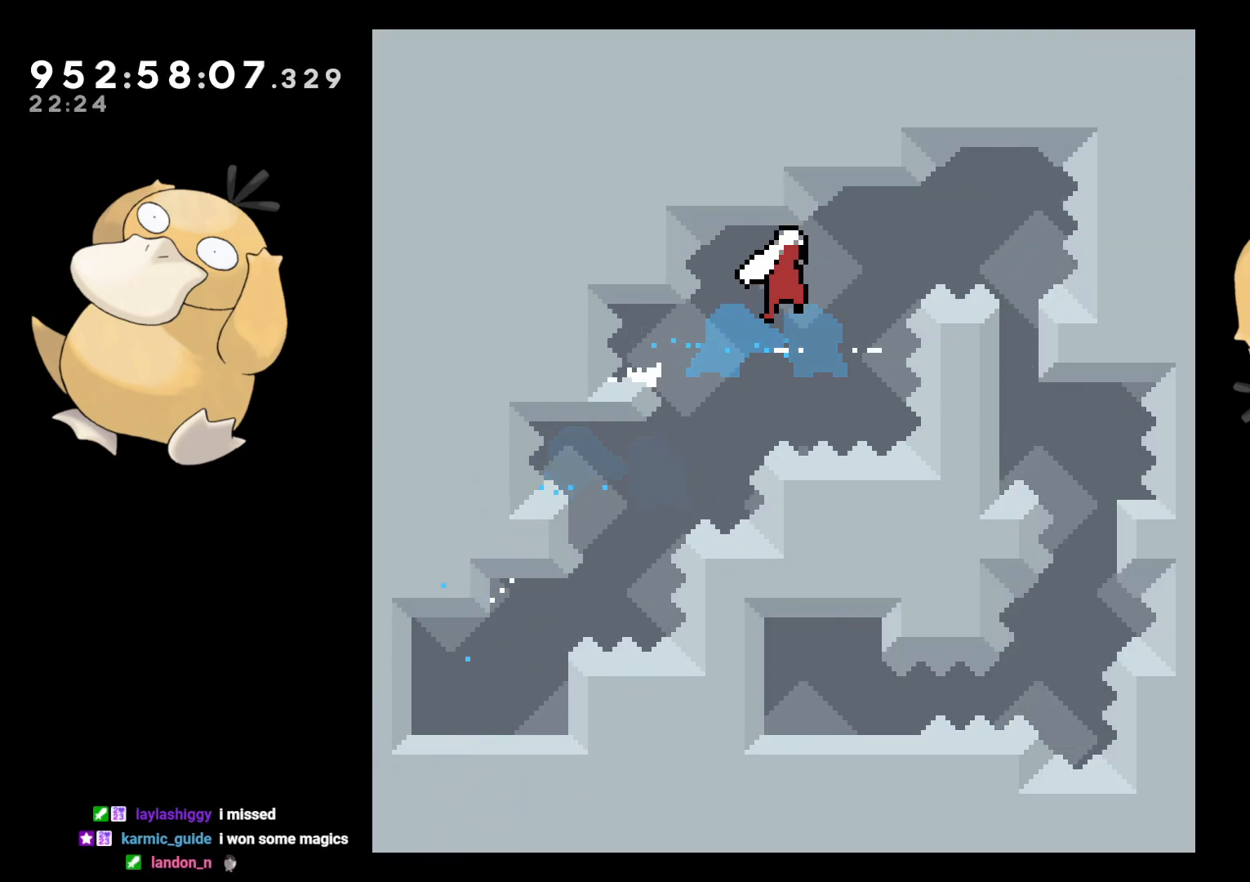
{"buttons": [], "left_stick": "center", "right_stick": "center", "events": [[67, "L2", "down"], [217, "DPAD_RIGHT", "up"], [233, "B", "up"], [250, "DPAD_DOWN", "down"], [267, "Y", "down"], [333, "L2", "up"], [417, "DPAD_DOWN", "up"], [417, "Y", "up"]]}
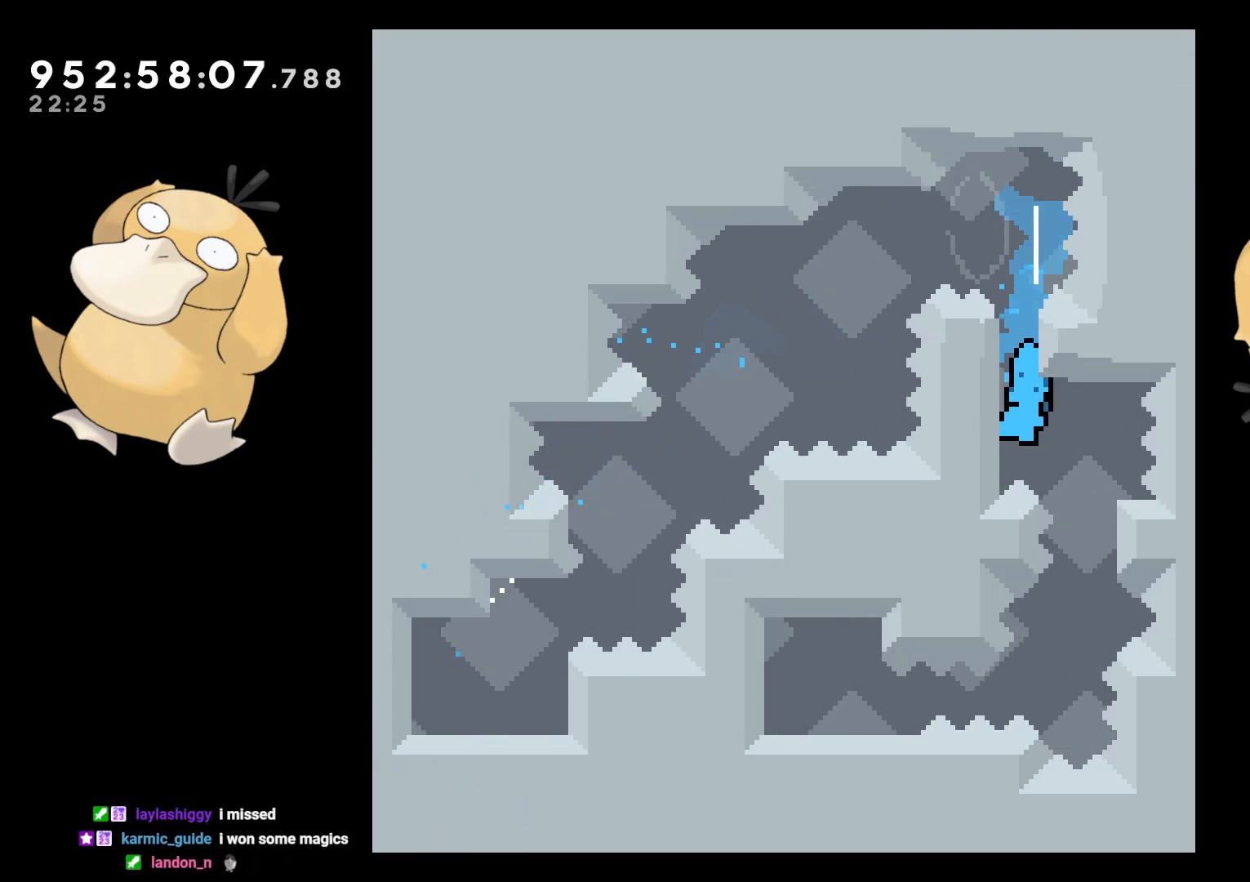
{"buttons": [], "left_stick": "center", "right_stick": "center", "events": [[83, "DPAD_LEFT", "down"], [83, "L2", "down"], [400, "DPAD_LEFT", "up"], [417, "L2", "up"]]}
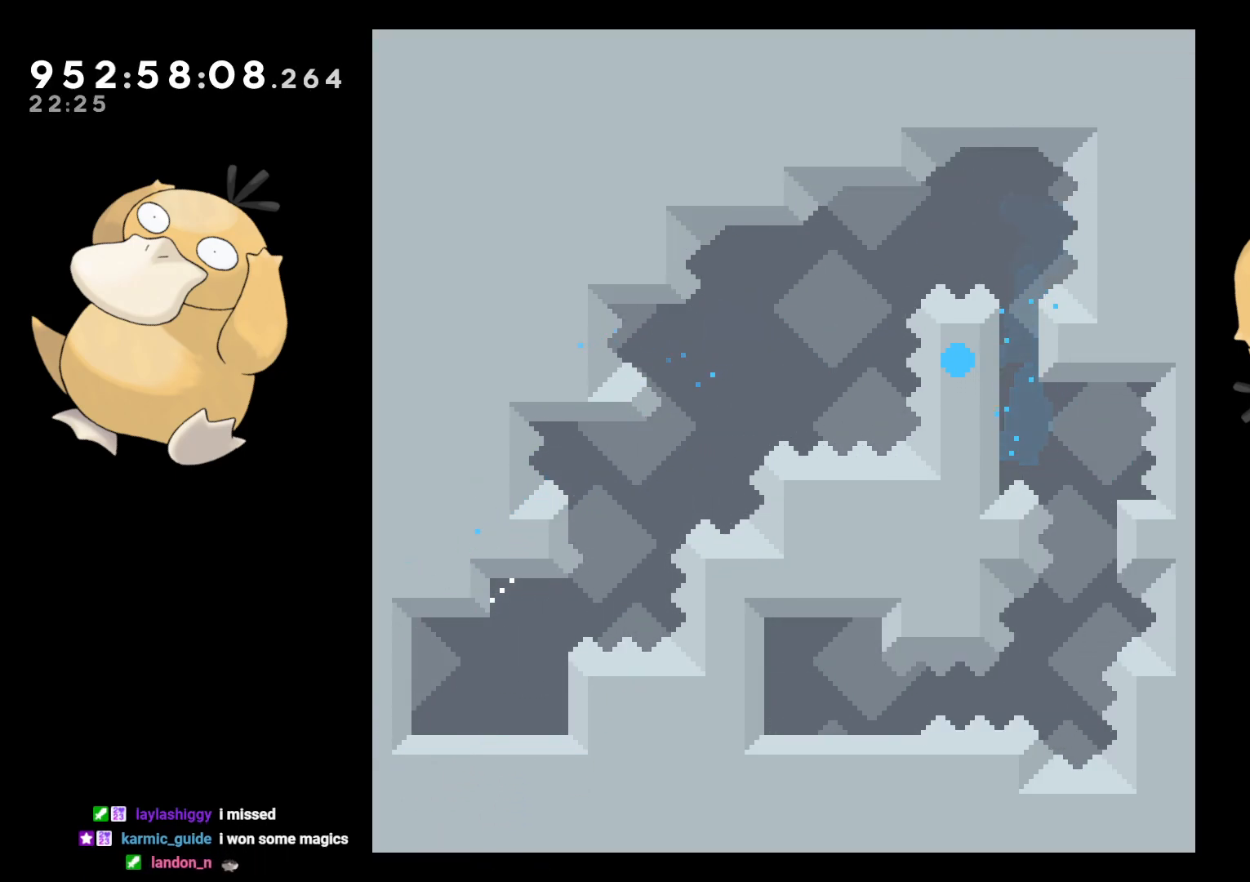
{"buttons": [], "left_stick": "center", "right_stick": "center", "events": []}
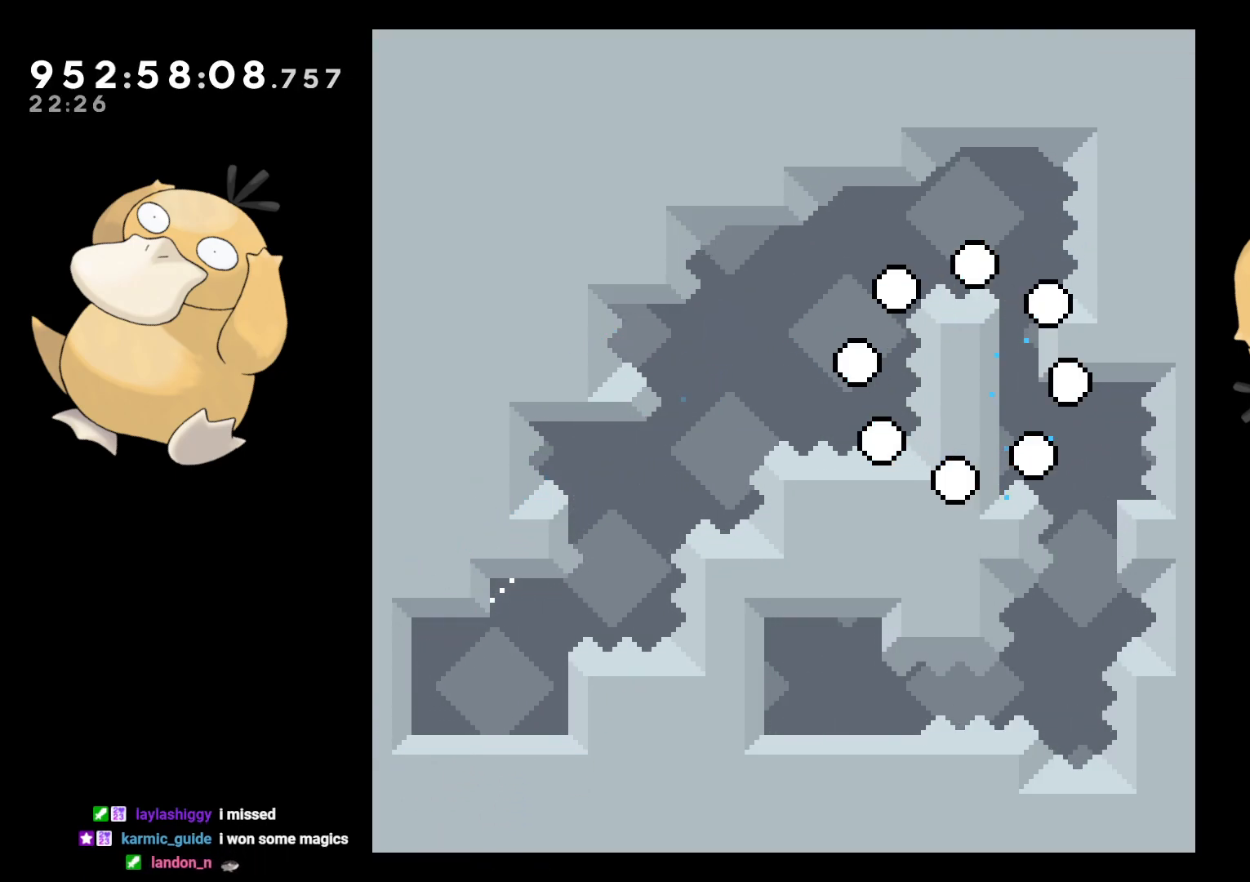
{"buttons": [], "left_stick": "center", "right_stick": "center", "events": []}
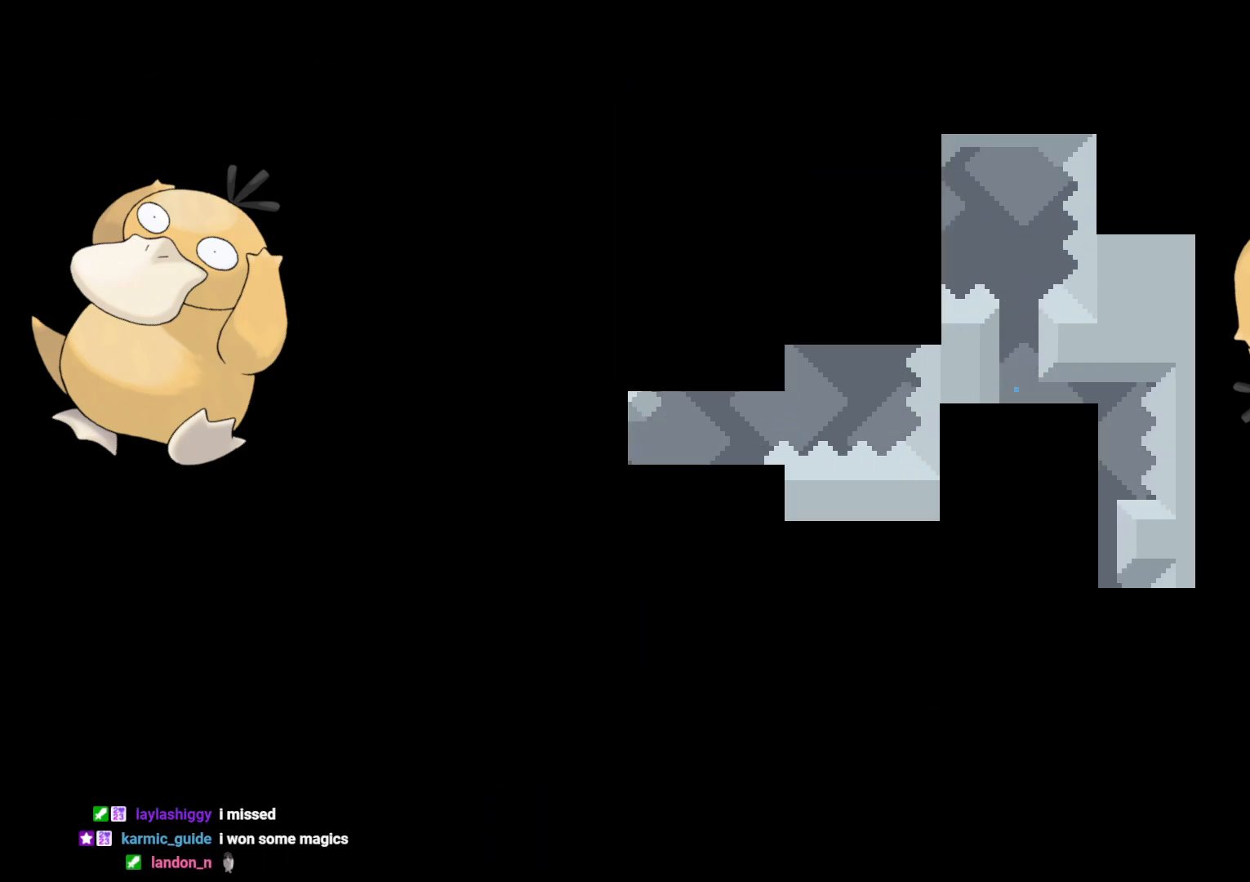
{"buttons": [], "left_stick": "center", "right_stick": "center", "events": []}
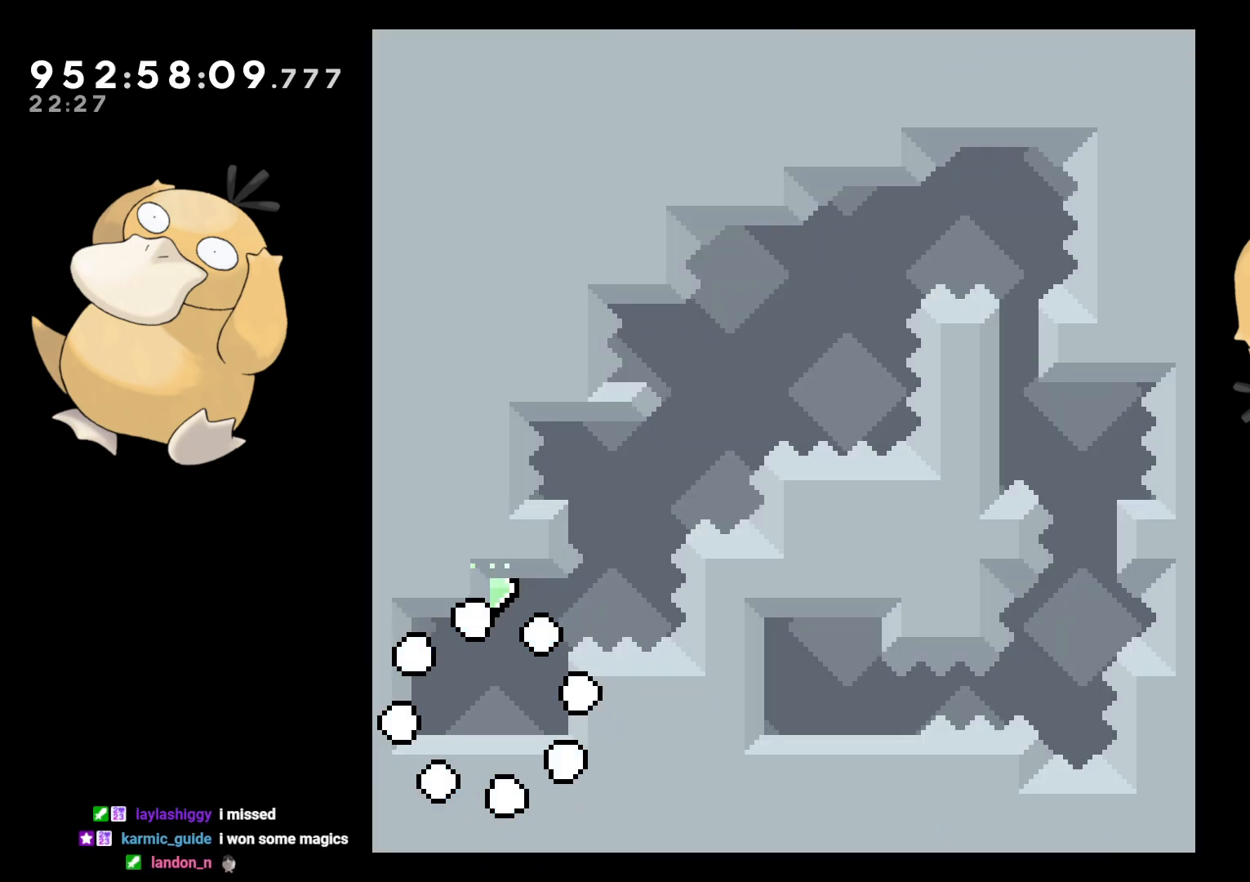
{"buttons": ["B", "DPAD_RIGHT"], "left_stick": "center", "right_stick": "center", "events": [[283, "DPAD_UP", "down"], [300, "Y", "down"], [400, "DPAD_UP", "up"], [400, "Y", "up"], [467, "DPAD_RIGHT", "down"], [483, "B", "down"]]}
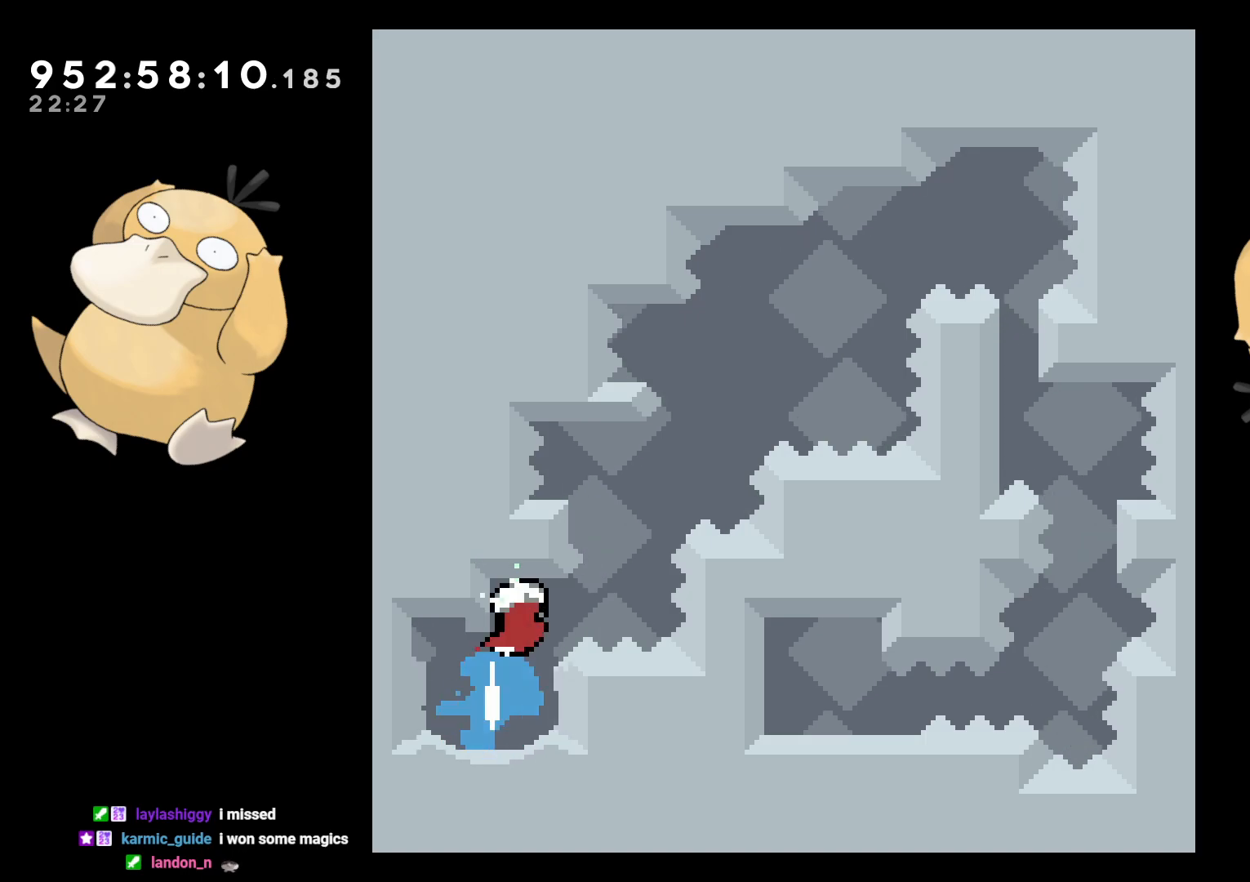
{"buttons": ["B", "DPAD_DOWN", "DPAD_RIGHT"], "left_stick": "center", "right_stick": "center", "events": [[83, "DPAD_DOWN", "down"], [133, "DPAD_RIGHT", "up"], [150, "DPAD_DOWN", "up"], [150, "DPAD_LEFT", "down"], [200, "Y", "down"], [267, "B", "up"], [317, "Y", "up"], [333, "DPAD_LEFT", "up"], [333, "DPAD_RIGHT", "down"], [400, "B", "down"], [467, "DPAD_DOWN", "down"]]}